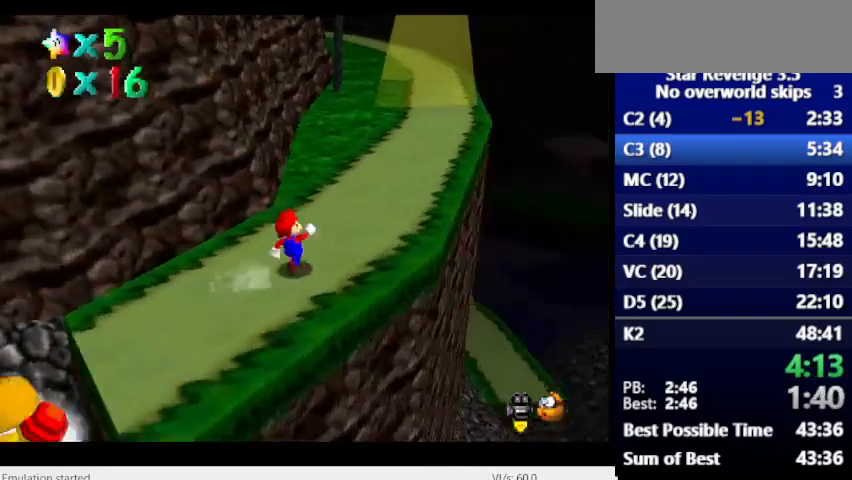
Gameplay with keyboard; each line is a JSON object with the keys held at the frame after it. "events" lists presses ("down") and releases ("up") of "alt_l", "alt_r", "caps_lock", "ctrl_l", "ctrl_r", "down", "escape", "left", "num6", "return", "right", "shift_l", "shift_r", "space", "super", "tab", "tilde" and "up" between this image and that frame as [ms after this image, input, new state], when the widget could be followed in between. No other keys are recorded. Mouse input is not recorded.
{"keys": ["num6"], "events": [[167, "num6", "down"], [167, "space", "down"], [400, "space", "up"]]}
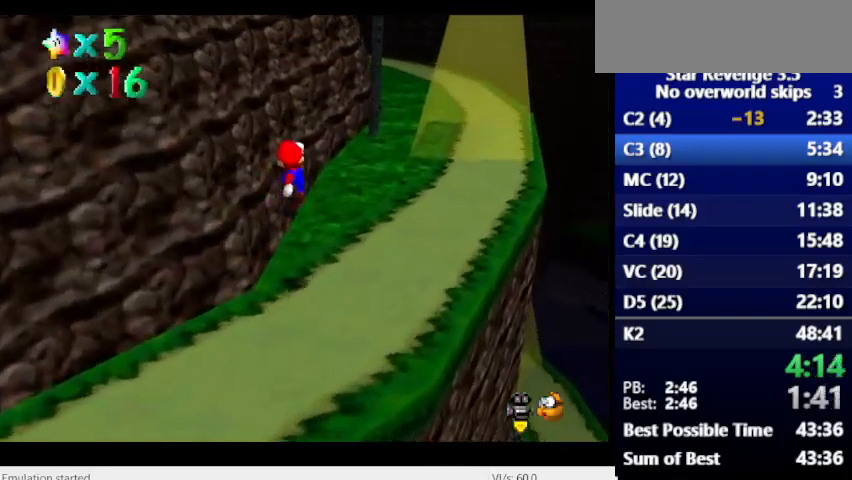
{"keys": ["num6"], "events": []}
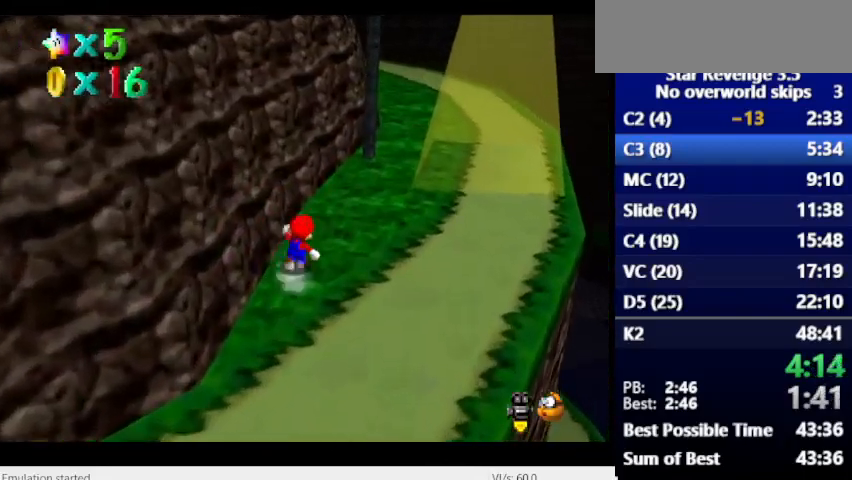
{"keys": ["num6"], "events": [[33, "space", "down"], [167, "space", "up"]]}
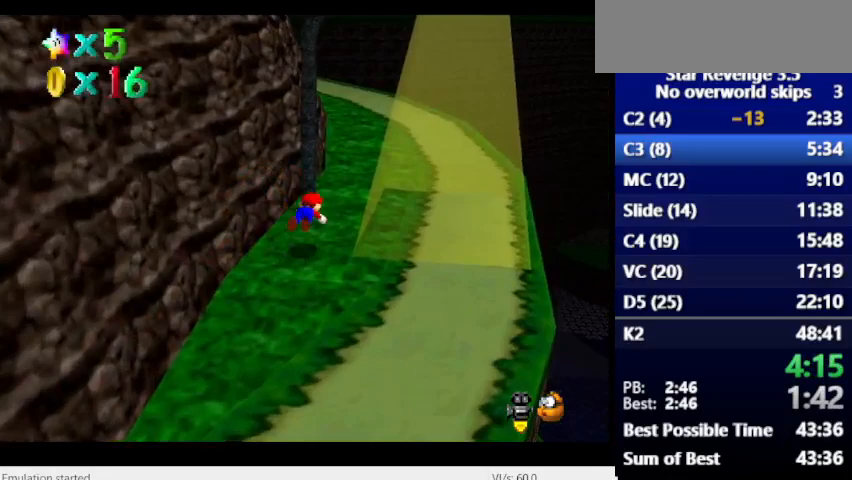
{"keys": ["num6"], "events": []}
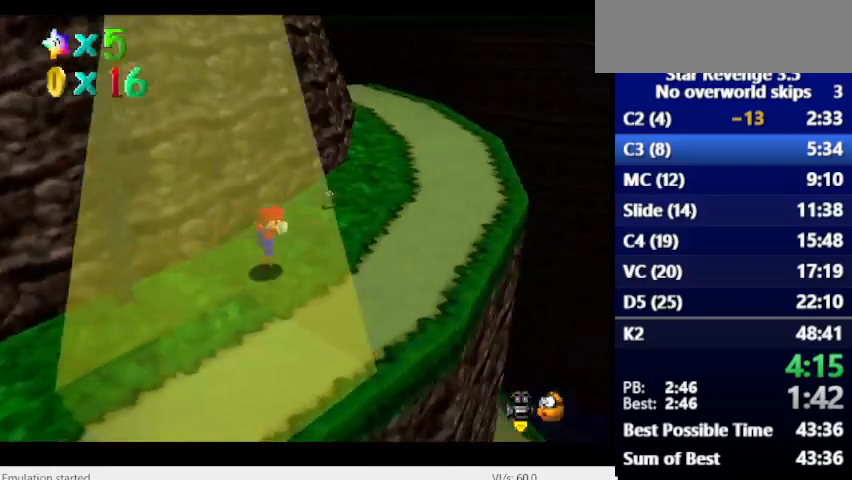
{"keys": ["num6"], "events": [[367, "space", "down"], [433, "space", "up"]]}
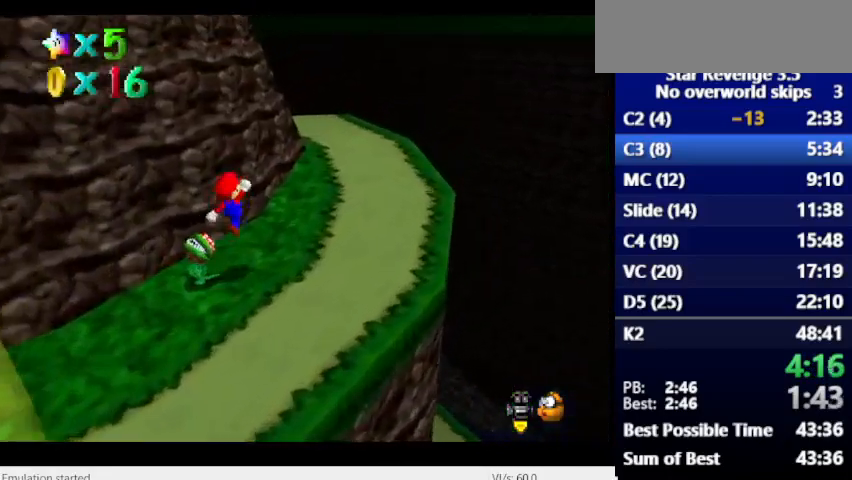
{"keys": [], "events": [[167, "num6", "up"]]}
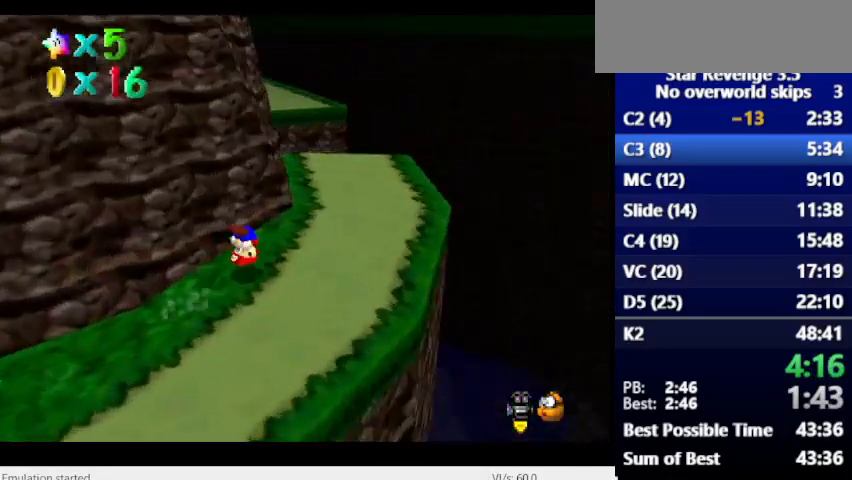
{"keys": ["num6"], "events": [[100, "num6", "down"]]}
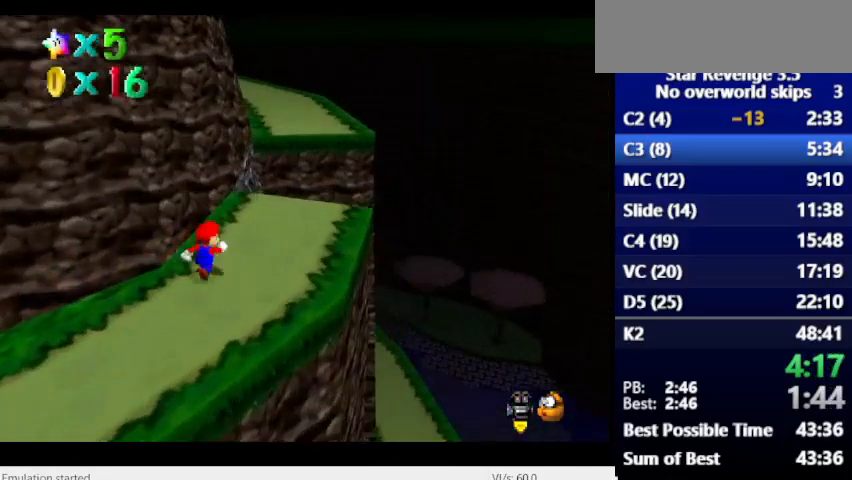
{"keys": ["space"], "events": [[233, "num6", "up"], [400, "space", "down"]]}
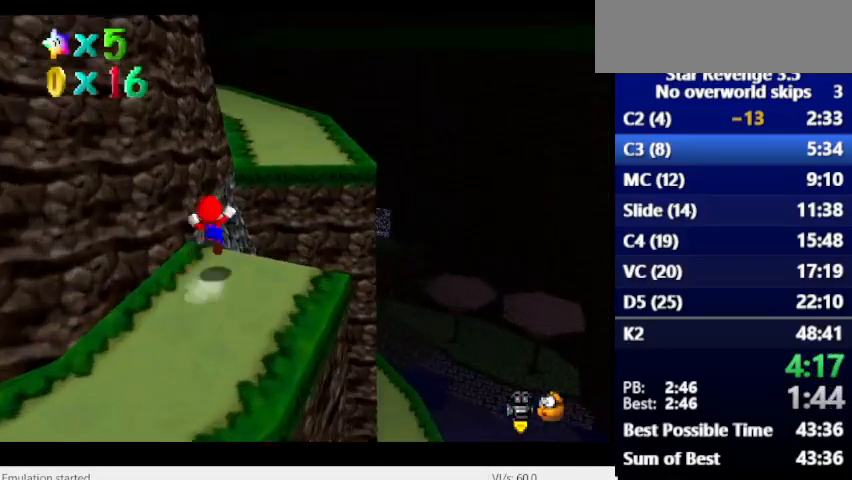
{"keys": [], "events": [[33, "space", "up"]]}
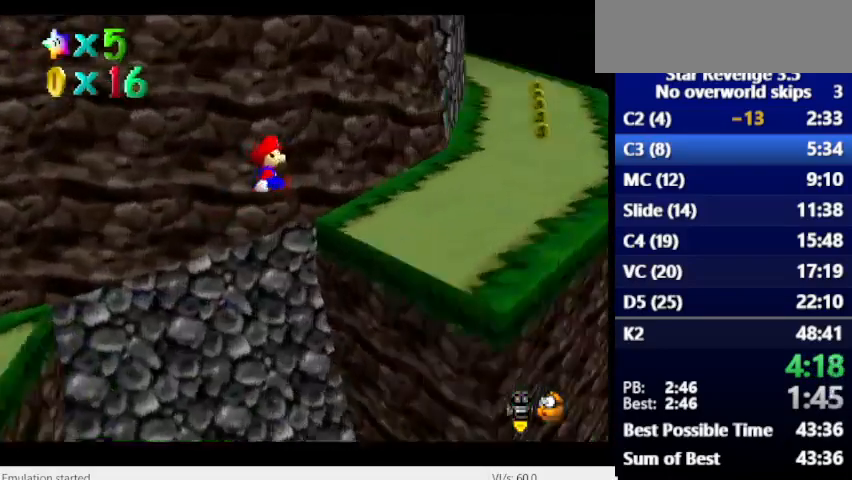
{"keys": ["num6"], "events": [[300, "num6", "down"]]}
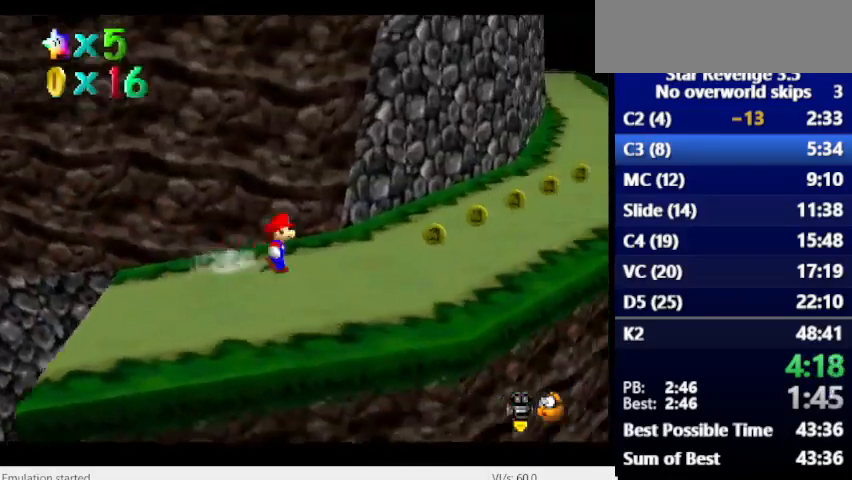
{"keys": ["num6"], "events": [[233, "space", "down"], [367, "space", "up"]]}
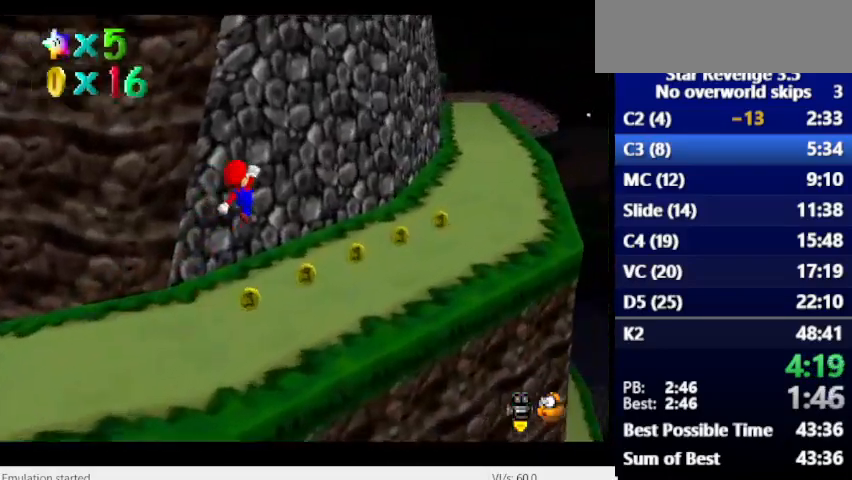
{"keys": ["num6"], "events": []}
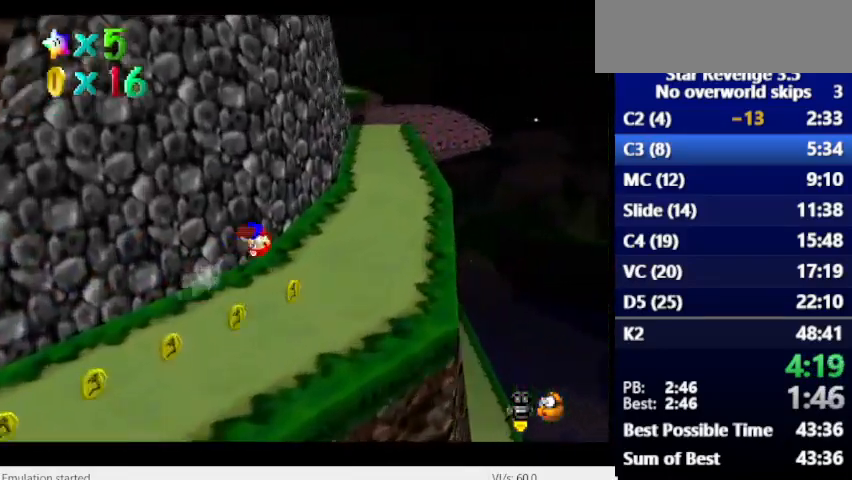
{"keys": ["num6"], "events": []}
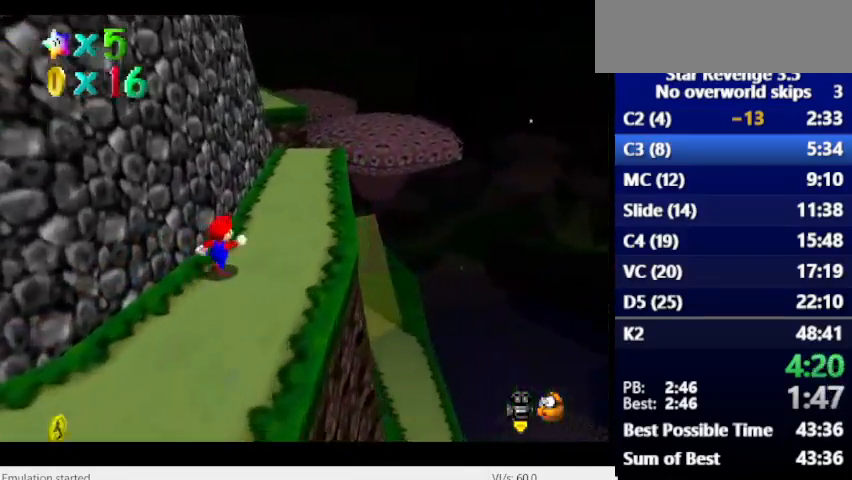
{"keys": [], "events": [[433, "num6", "up"]]}
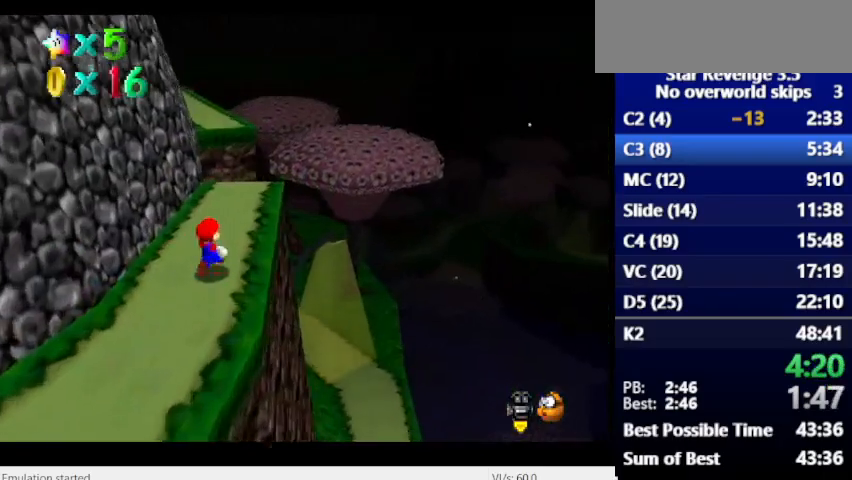
{"keys": ["num6"], "events": [[267, "space", "down"], [300, "num6", "down"], [400, "space", "up"]]}
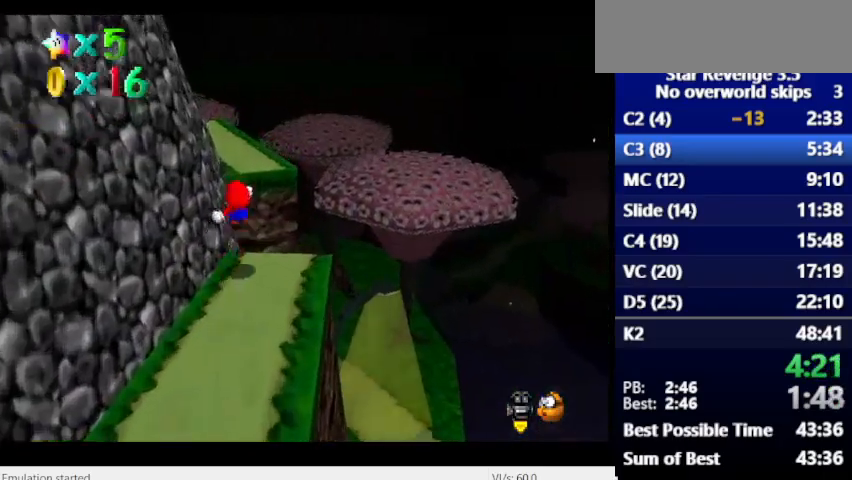
{"keys": [], "events": [[167, "num6", "up"]]}
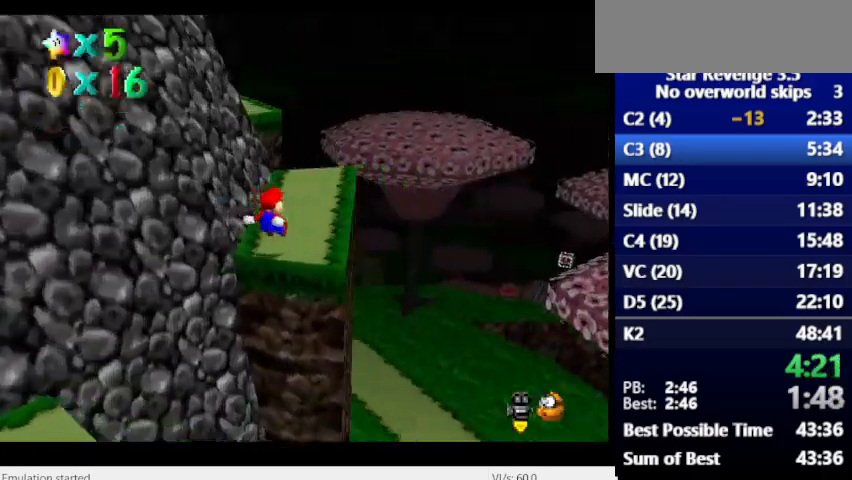
{"keys": [], "events": []}
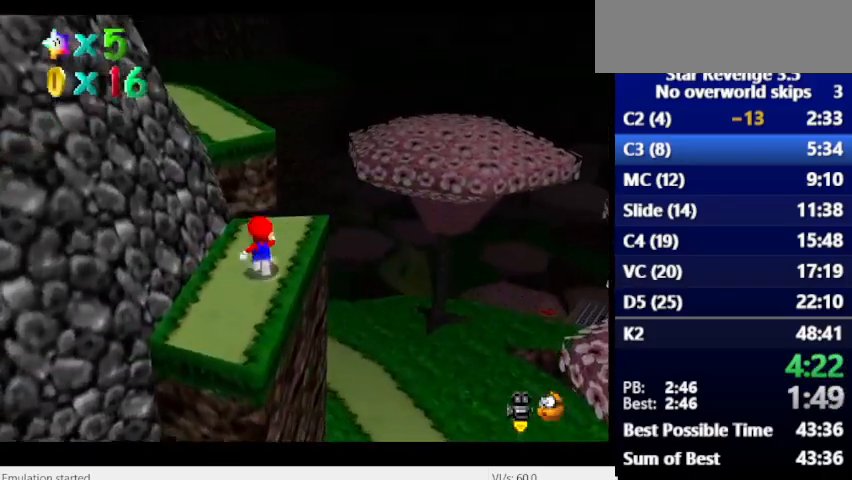
{"keys": ["space"], "events": [[333, "space", "down"]]}
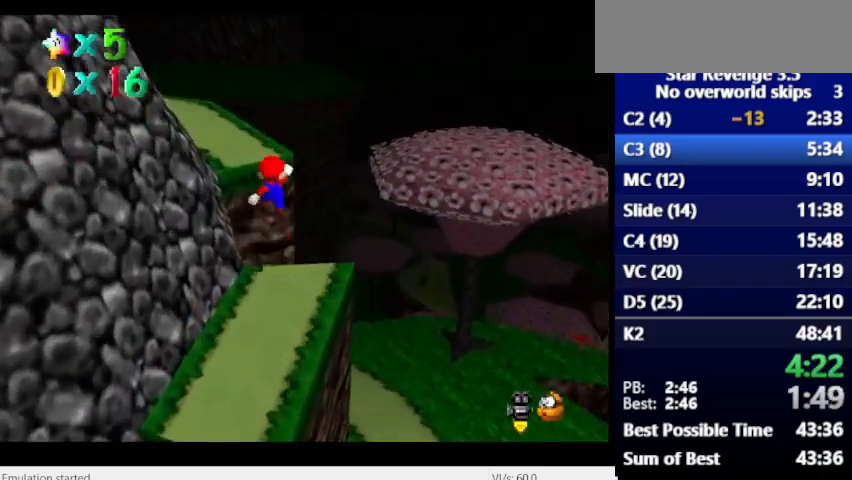
{"keys": [], "events": [[400, "space", "up"]]}
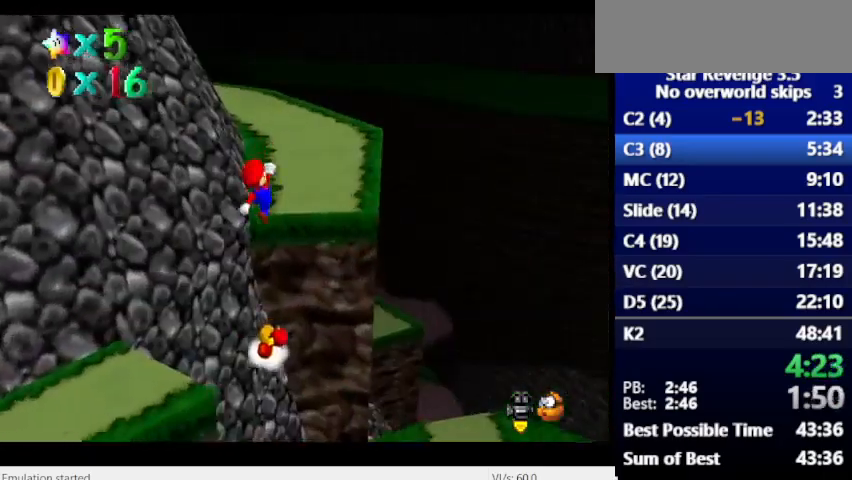
{"keys": [], "events": []}
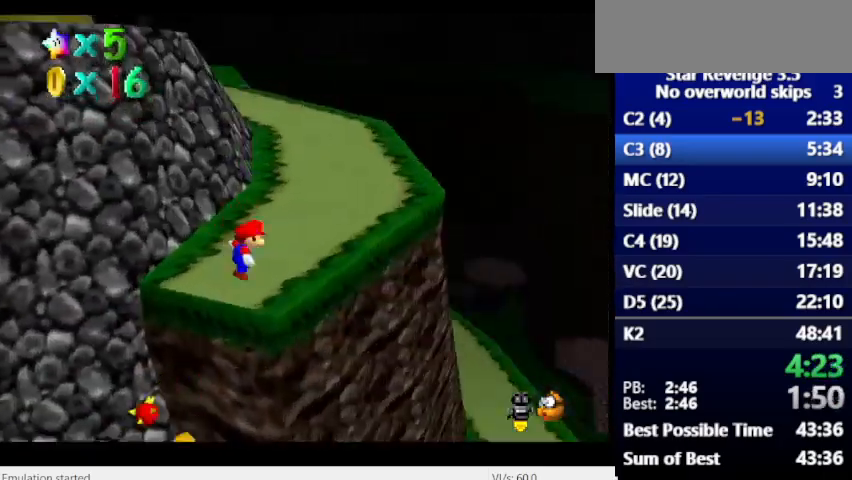
{"keys": ["num6"], "events": [[333, "space", "down"], [367, "num6", "down"], [500, "space", "up"]]}
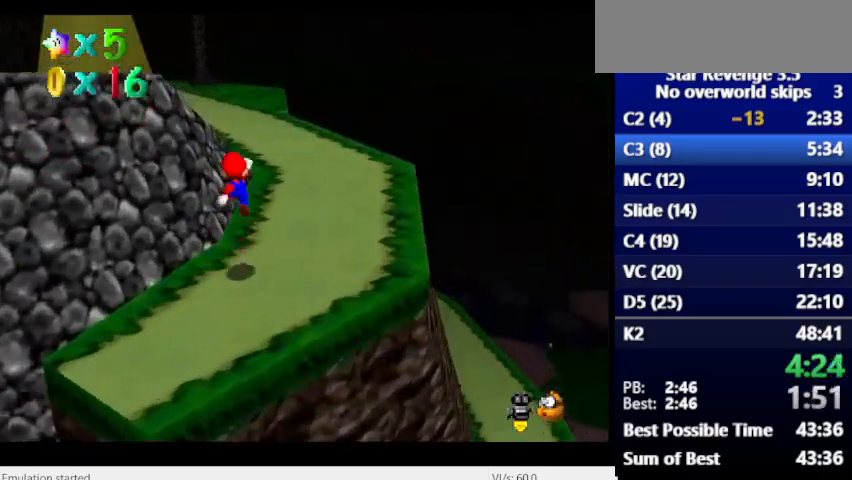
{"keys": [], "events": [[300, "num6", "up"]]}
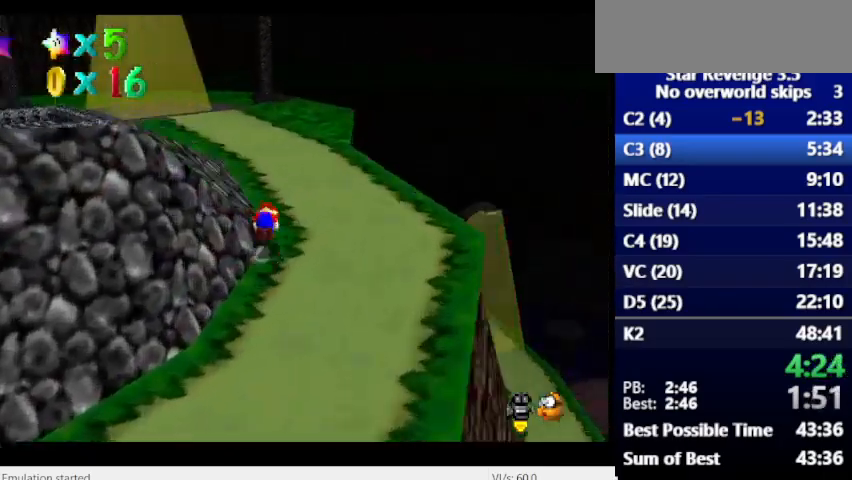
{"keys": [], "events": []}
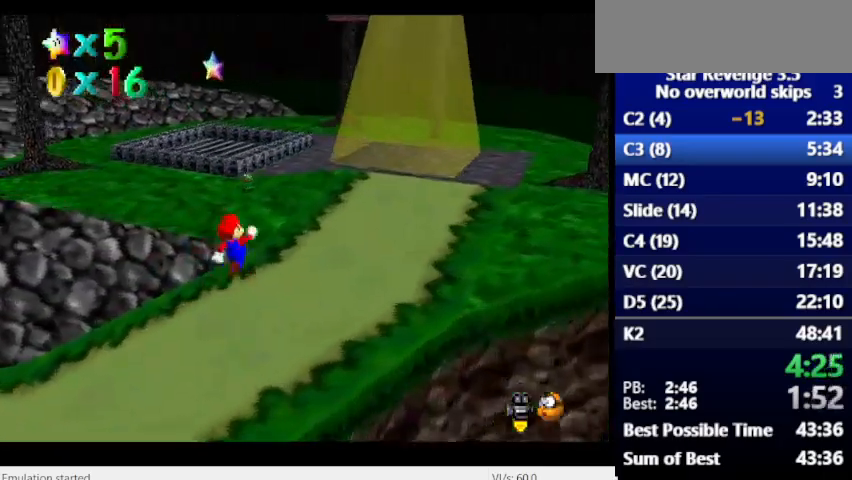
{"keys": ["space"], "events": [[267, "space", "down"]]}
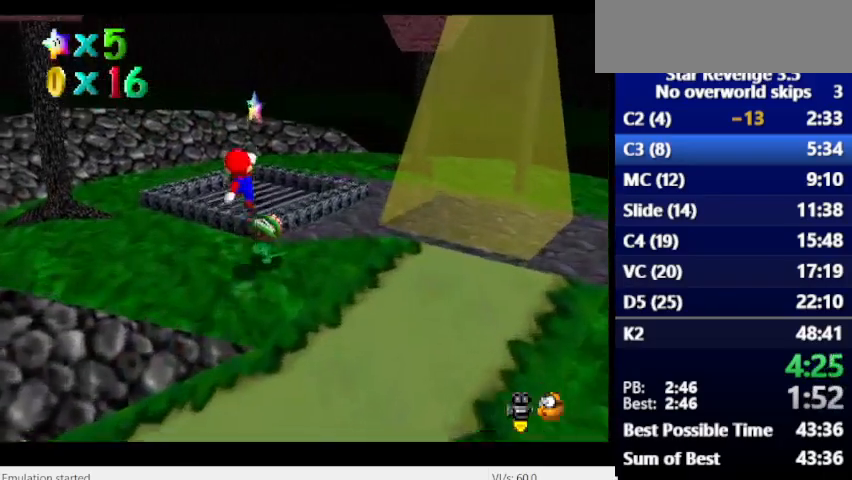
{"keys": ["space"], "events": [[133, "space", "up"], [500, "space", "down"]]}
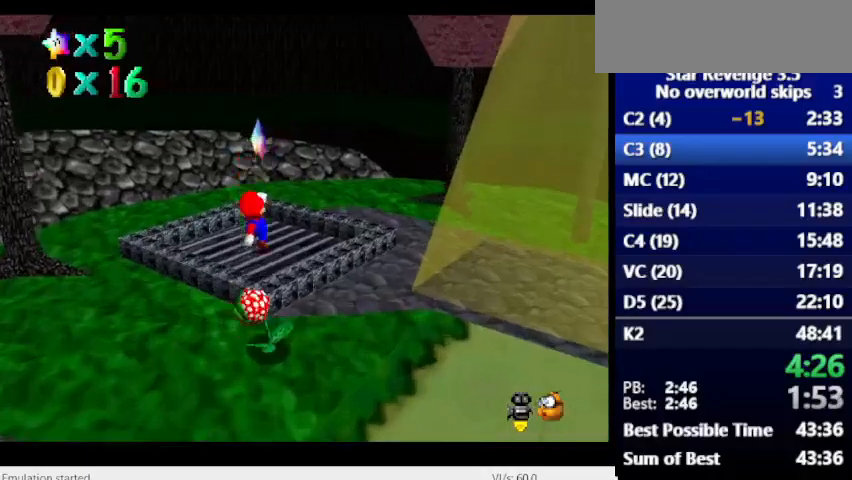
{"keys": [], "events": [[200, "space", "up"], [300, "space", "down"], [433, "space", "up"]]}
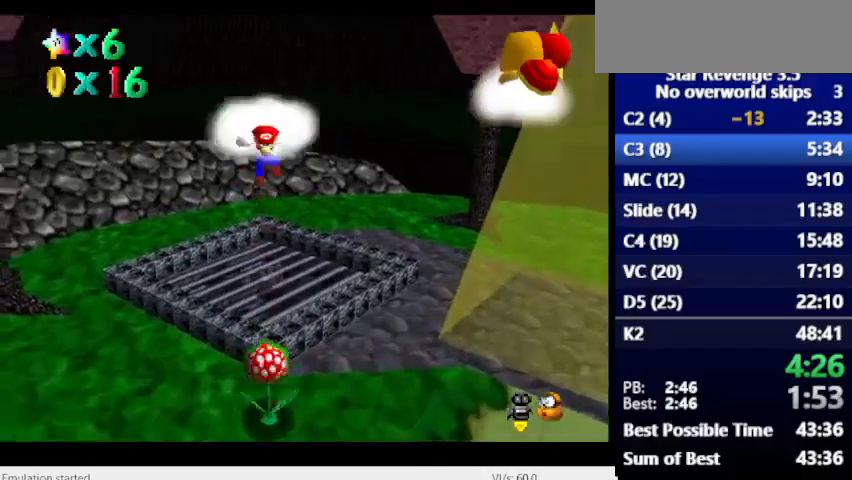
{"keys": [], "events": []}
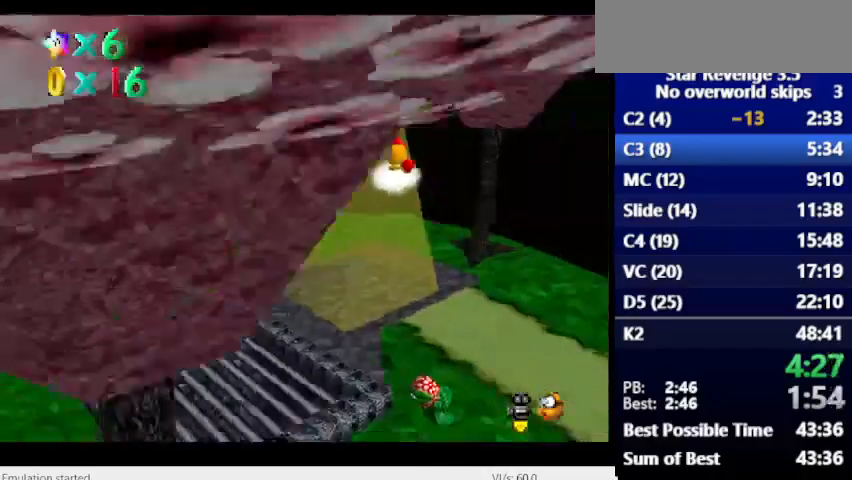
{"keys": [], "events": []}
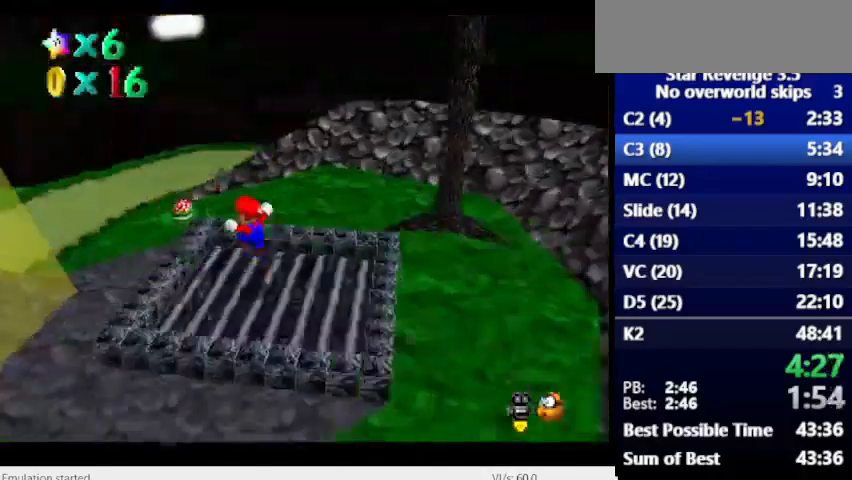
{"keys": [], "events": []}
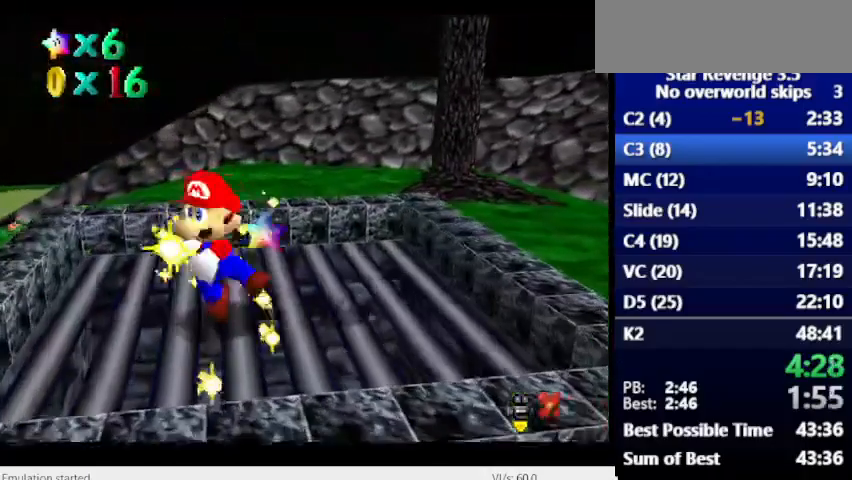
{"keys": [], "events": []}